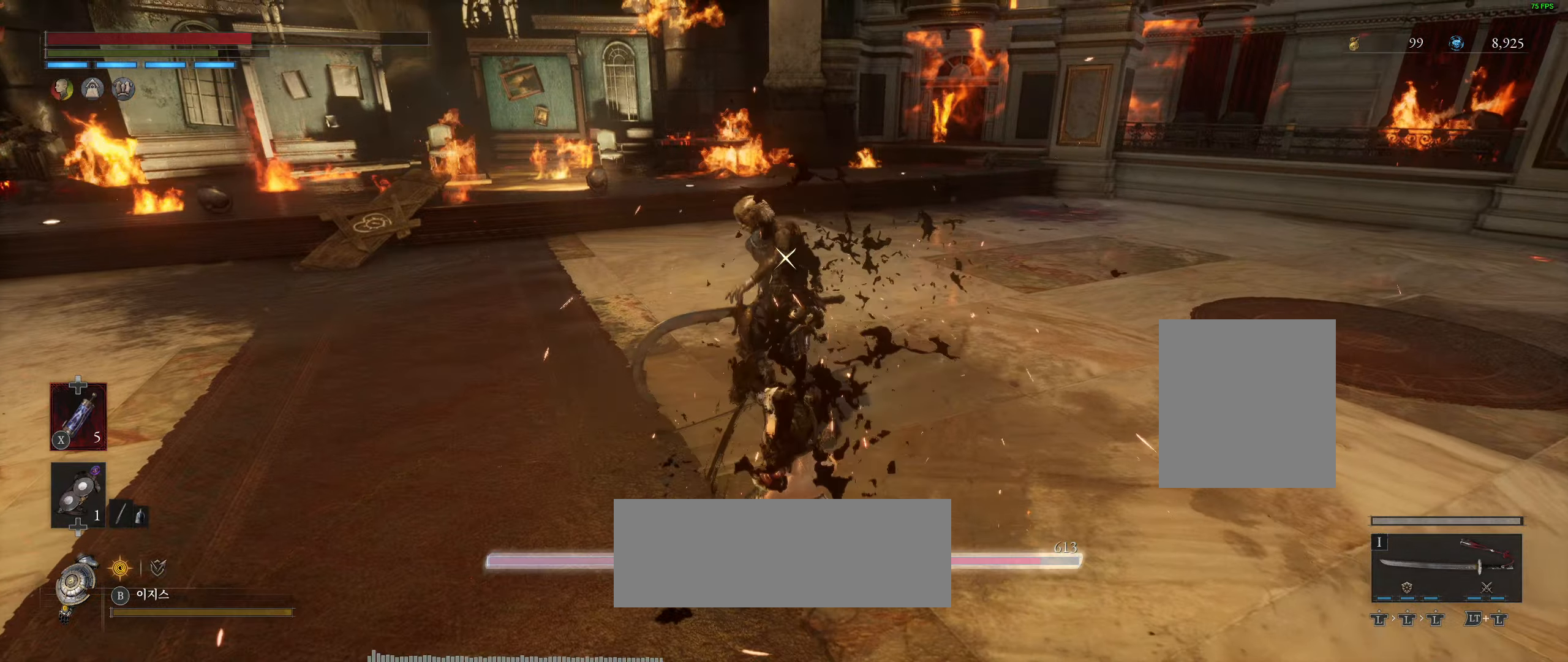
Gameplay with a controller (Xbox layout); each line is a JSON object with the inputs held at the frame after it (dt_ms = milliseconds from this image to that frame). "events" lists button and stick changes between this image and that frame as [ms after this image, input, new state], when the widget could be followed in between. Not read: DPAD_DOWN DPAD_LEFT DPAD_RIGHT DPAD_UP HOME L1 L3 R1 R3 other_buttons right_stick.
{"dt_ms": 500, "buttons": ["R2"], "left_stick": "center", "events": []}
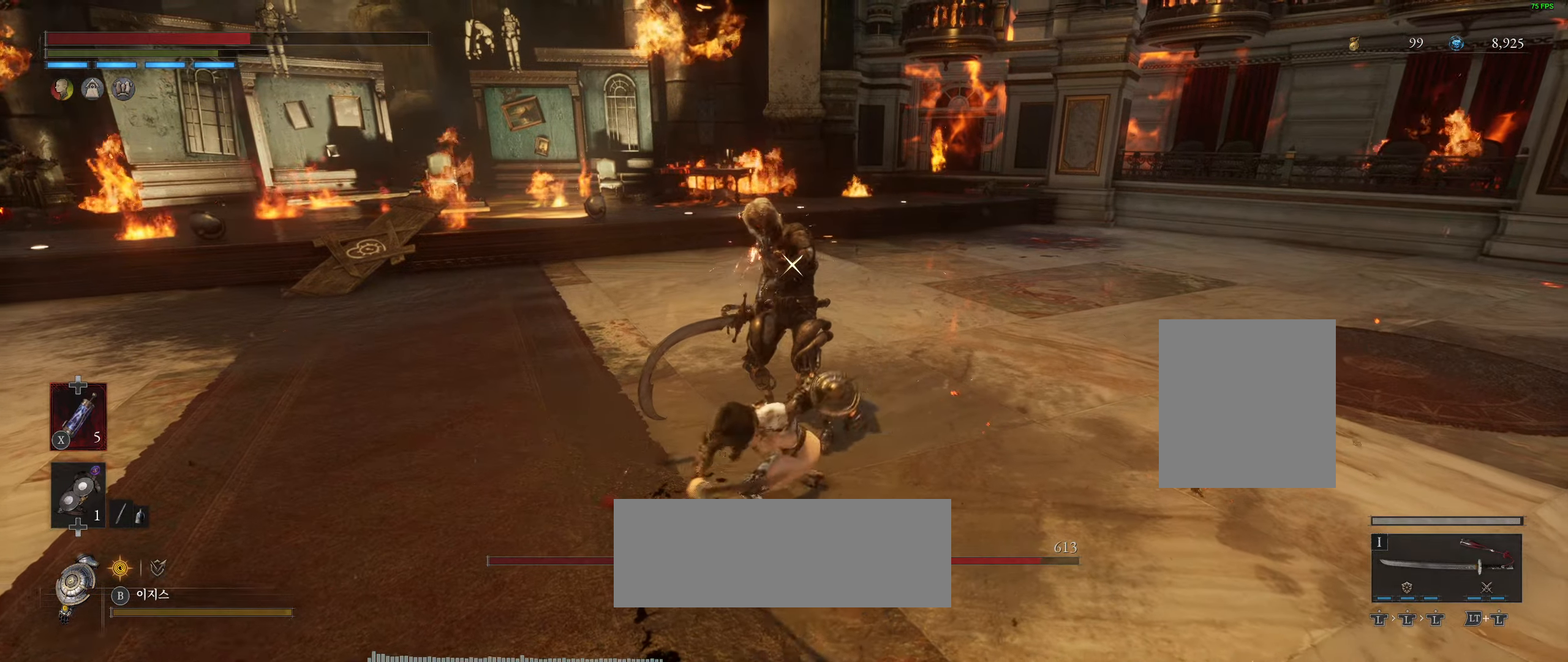
{"dt_ms": 500, "buttons": ["L2", "R2"], "left_stick": "center", "events": [[350, "L2", "down"]]}
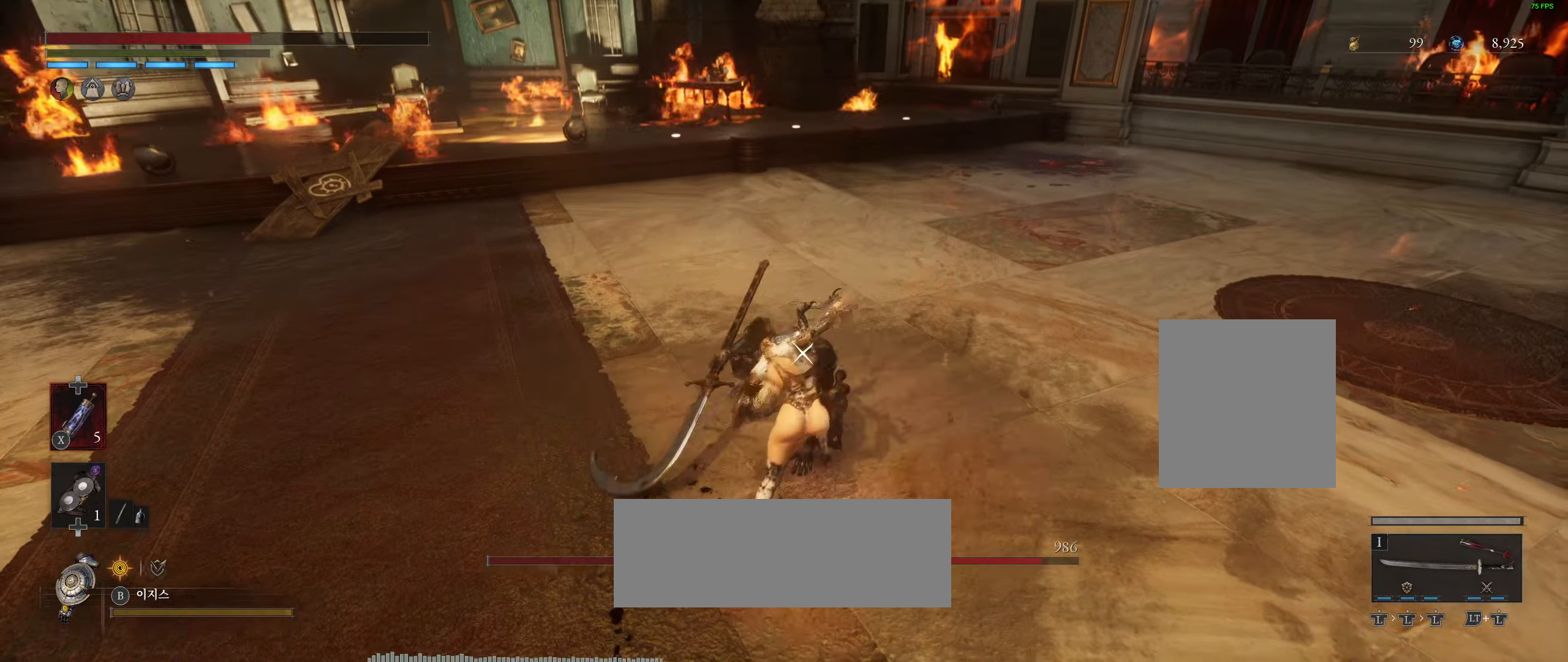
{"dt_ms": 500, "buttons": ["L2", "R2"], "left_stick": "center", "events": [[50, "L2", "up"], [183, "L2", "down"], [383, "L2", "up"], [483, "L2", "down"]]}
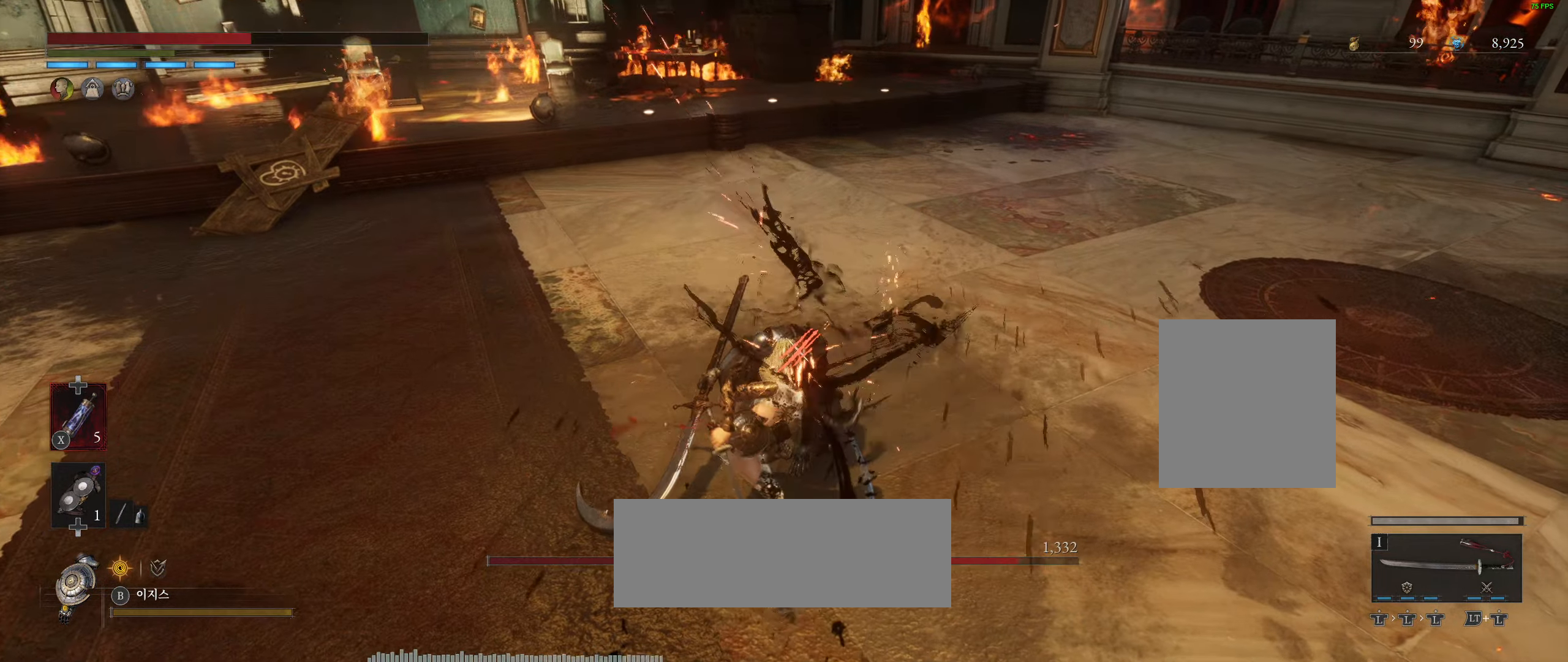
{"dt_ms": 500, "buttons": [], "left_stick": "center", "events": [[50, "L2", "up"], [317, "R2", "up"]]}
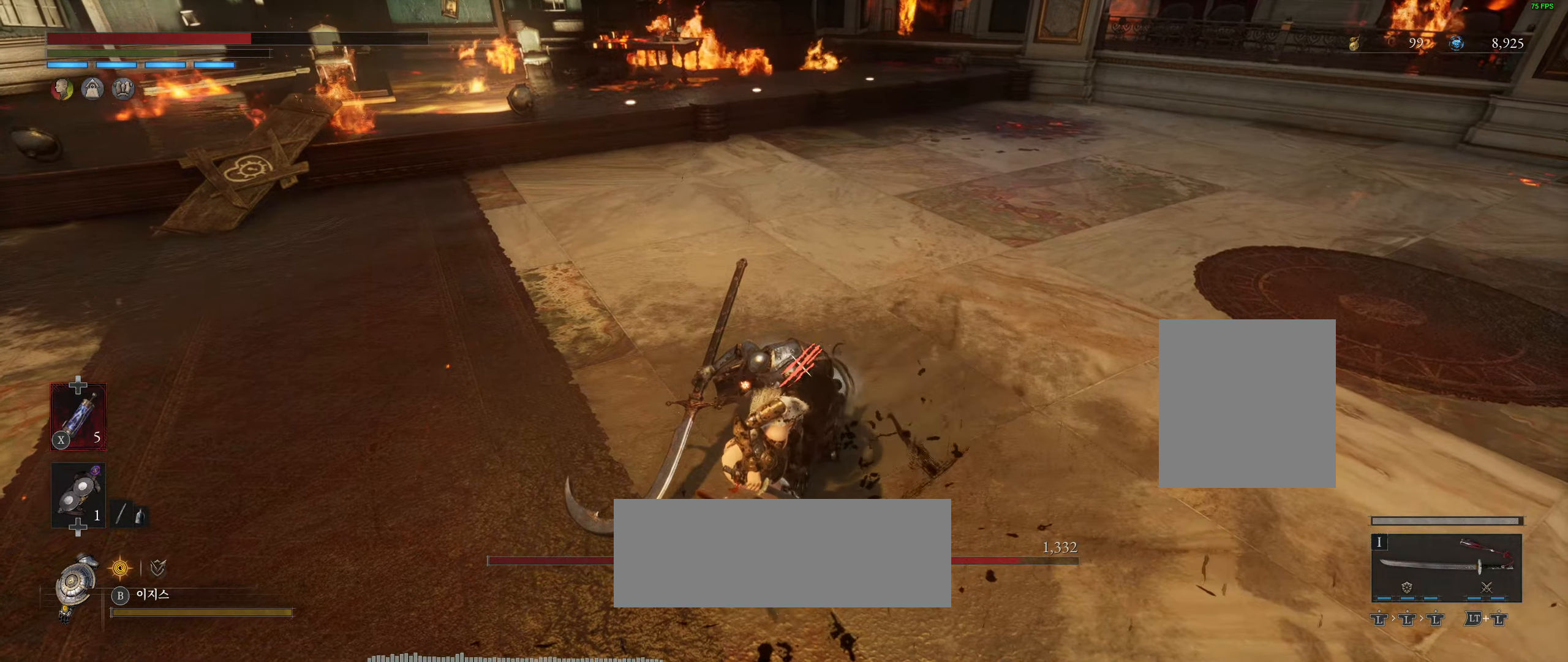
{"dt_ms": 500, "buttons": [], "left_stick": "center", "events": []}
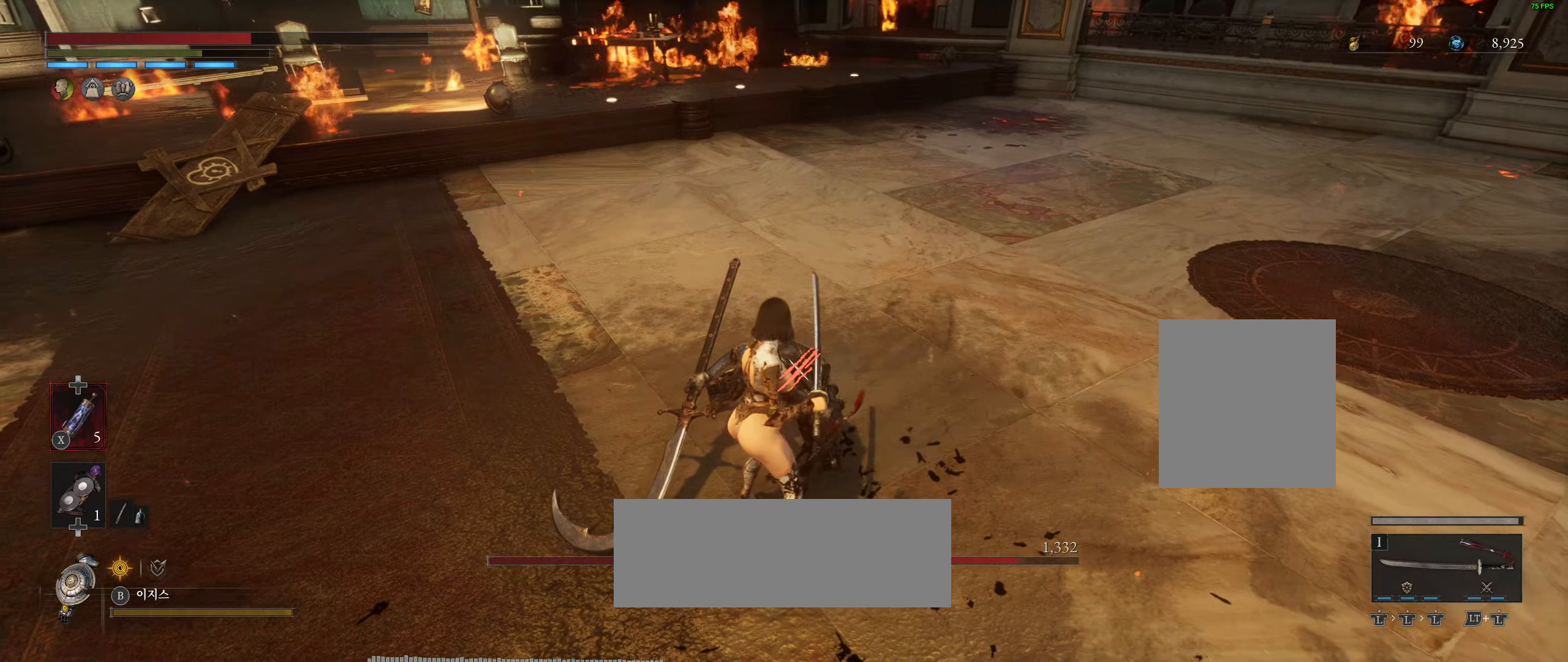
{"dt_ms": 500, "buttons": [], "left_stick": "center", "events": []}
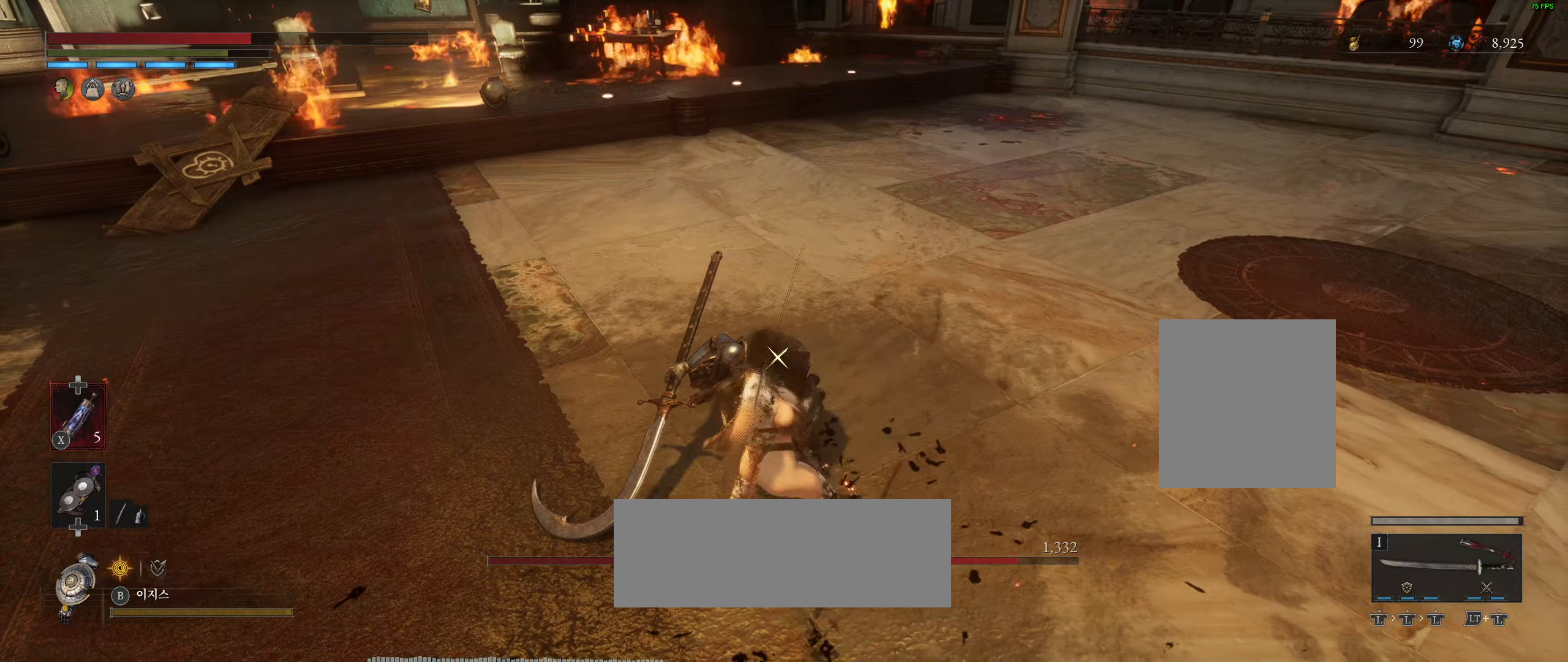
{"dt_ms": 500, "buttons": [], "left_stick": "center", "events": []}
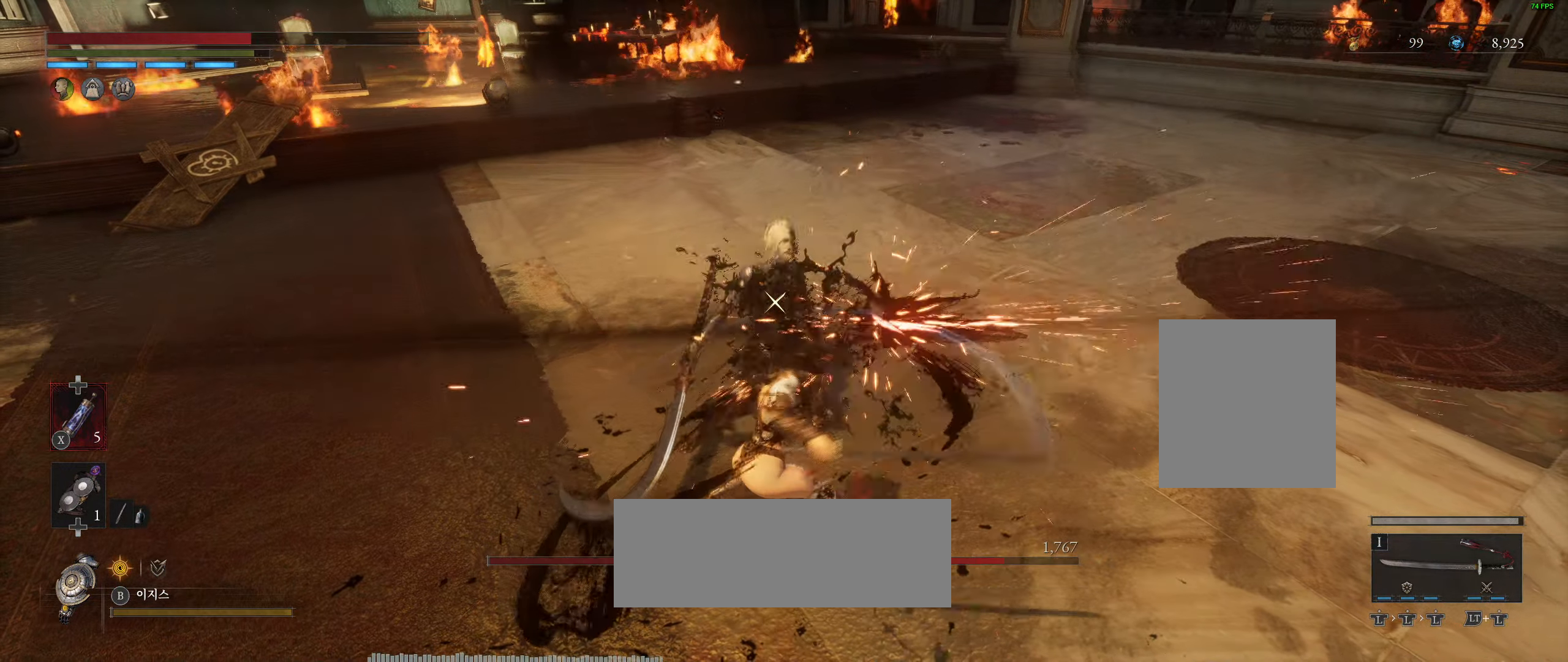
{"dt_ms": 500, "buttons": [], "left_stick": "center", "events": []}
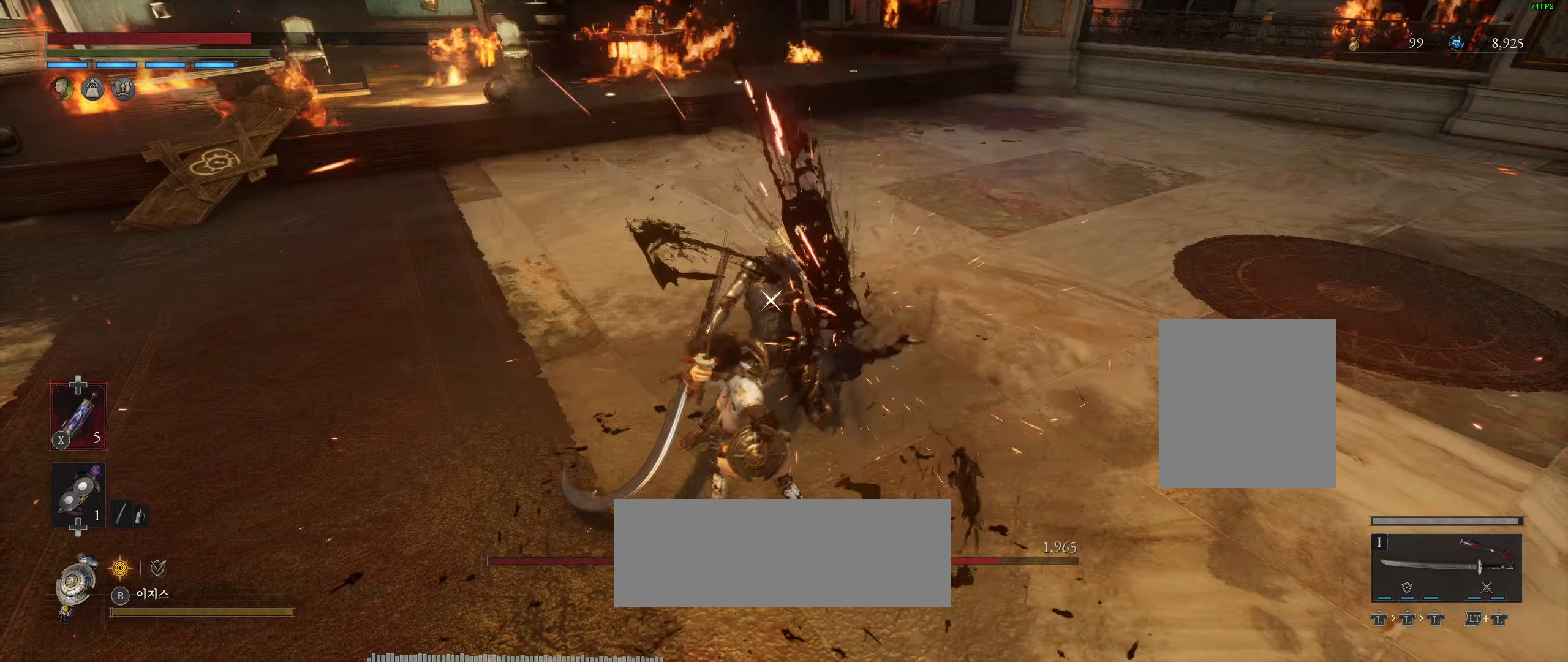
{"dt_ms": 500, "buttons": [], "left_stick": "center", "events": []}
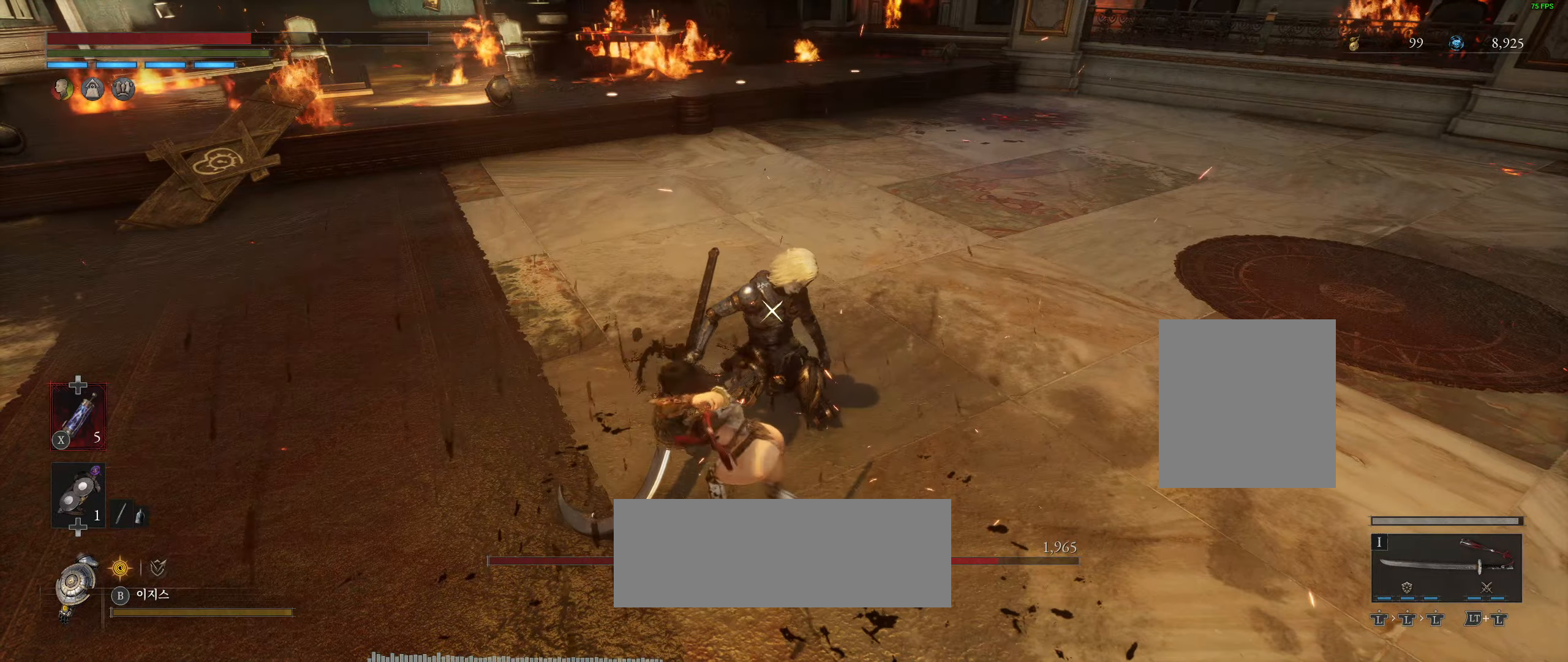
{"dt_ms": 500, "buttons": [], "left_stick": "center", "events": []}
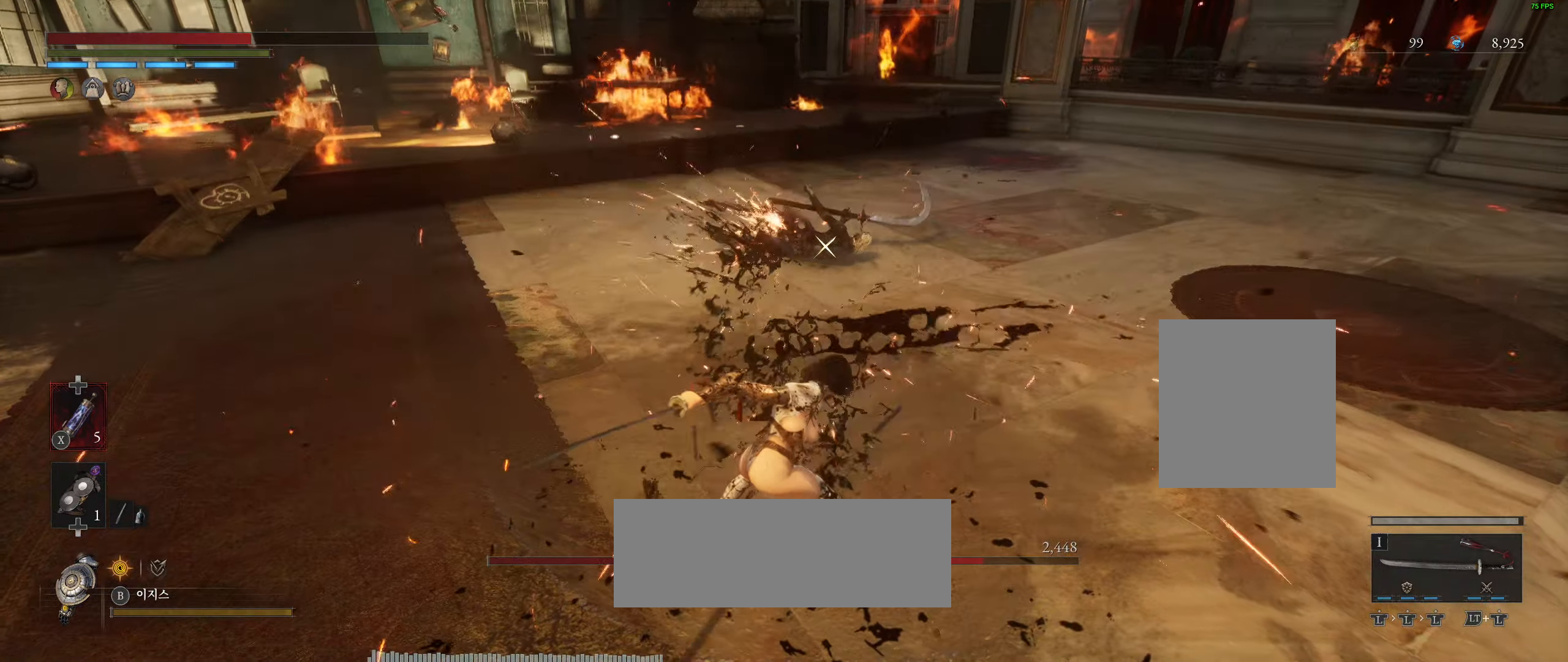
{"dt_ms": 500, "buttons": [], "left_stick": "center", "events": []}
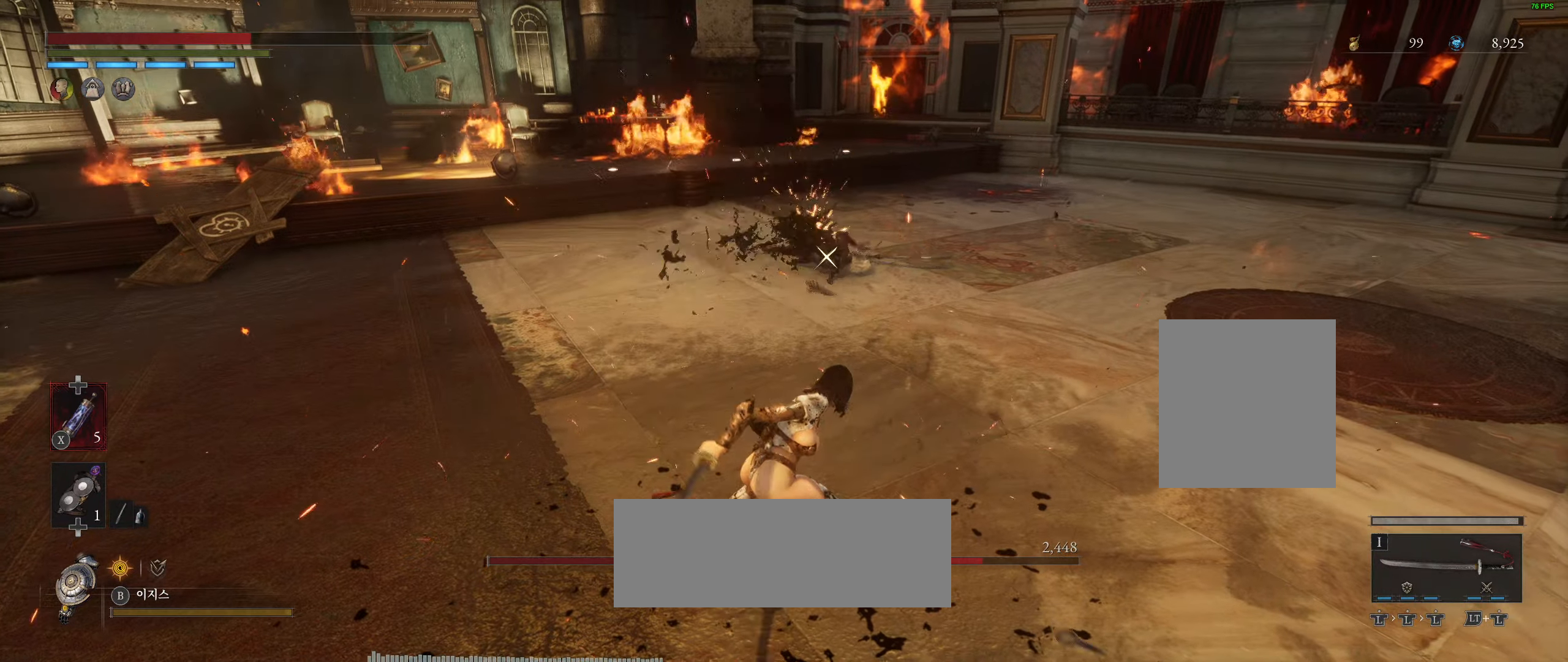
{"dt_ms": 500, "buttons": [], "left_stick": "center", "events": []}
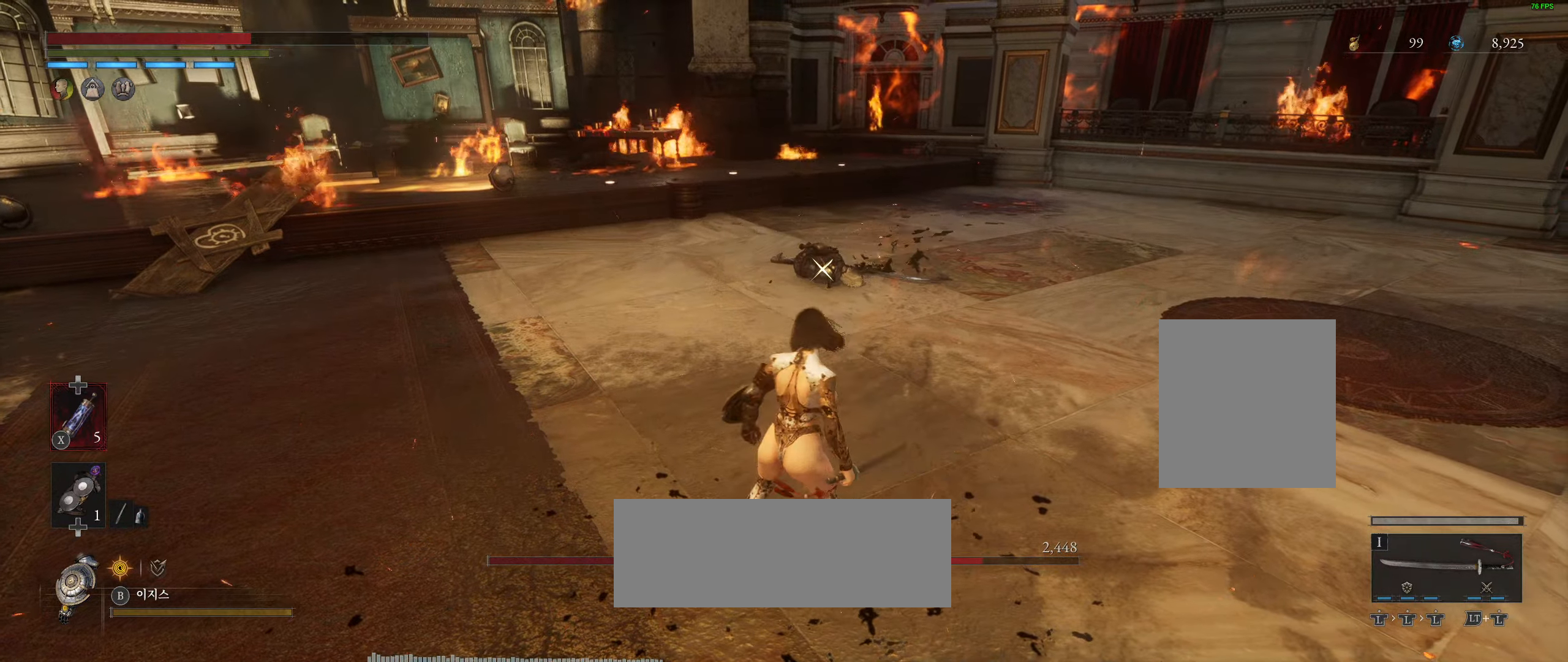
{"dt_ms": 500, "buttons": ["L2"], "left_stick": "center", "events": [[17, "L2", "down"]]}
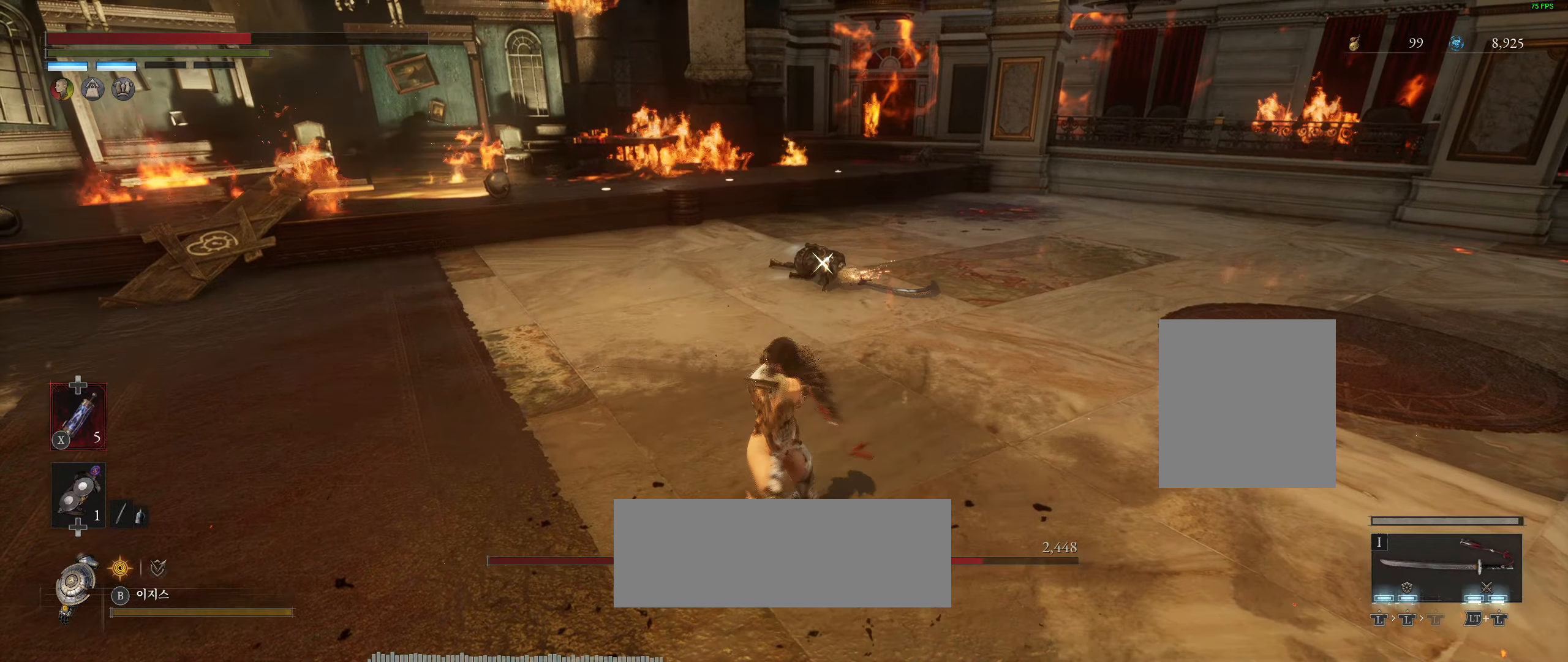
{"dt_ms": 500, "buttons": [], "left_stick": "center", "events": [[100, "L2", "up"]]}
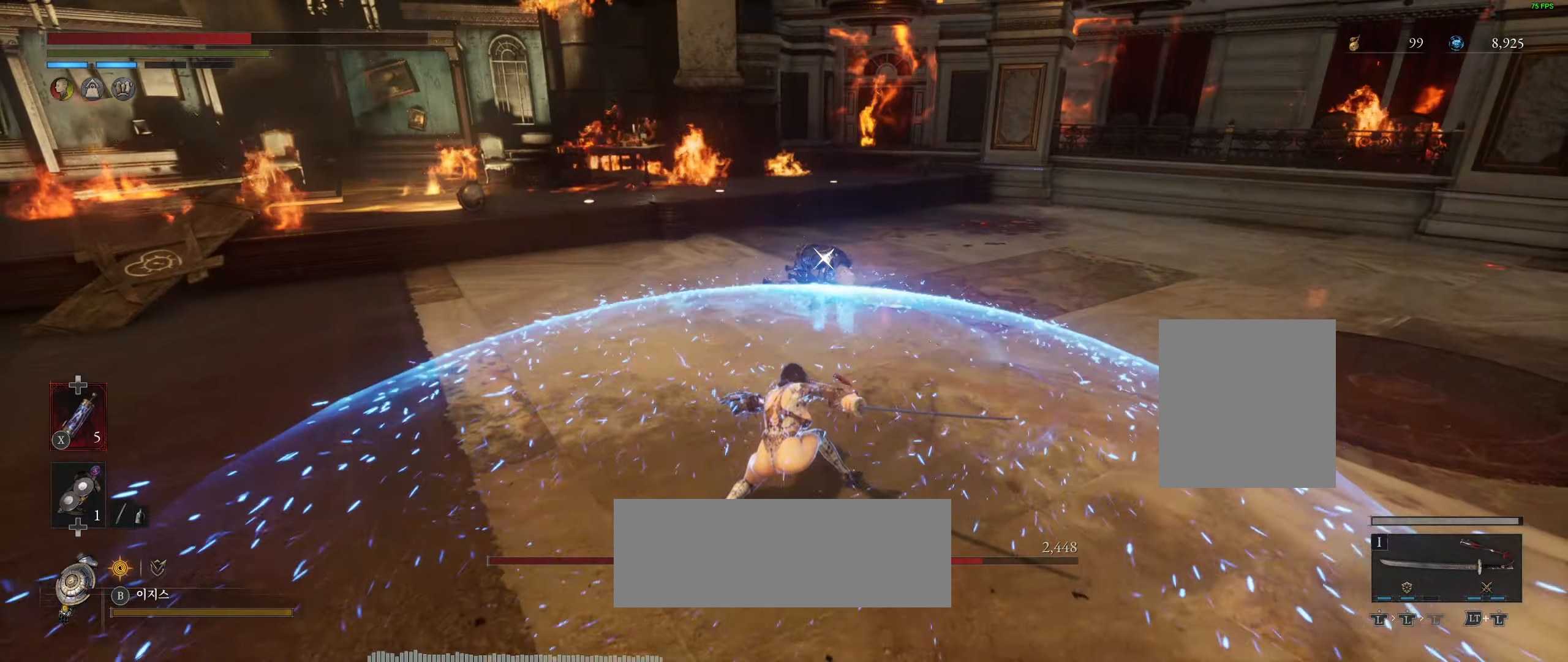
{"dt_ms": 500, "buttons": [], "left_stick": "center", "events": [[134, "L2", "down"], [184, "L2", "up"]]}
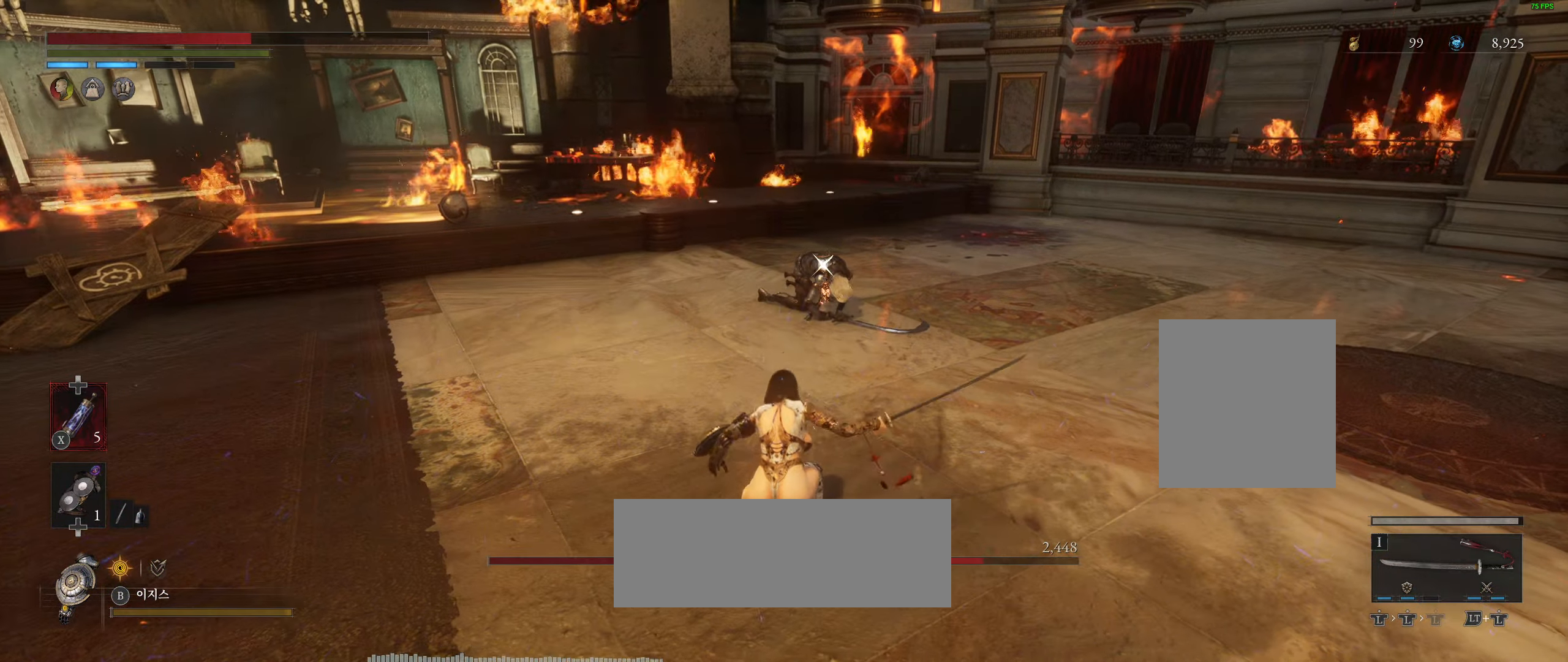
{"dt_ms": 500, "buttons": [], "left_stick": "down", "events": [[84, "left_stick", "down"]]}
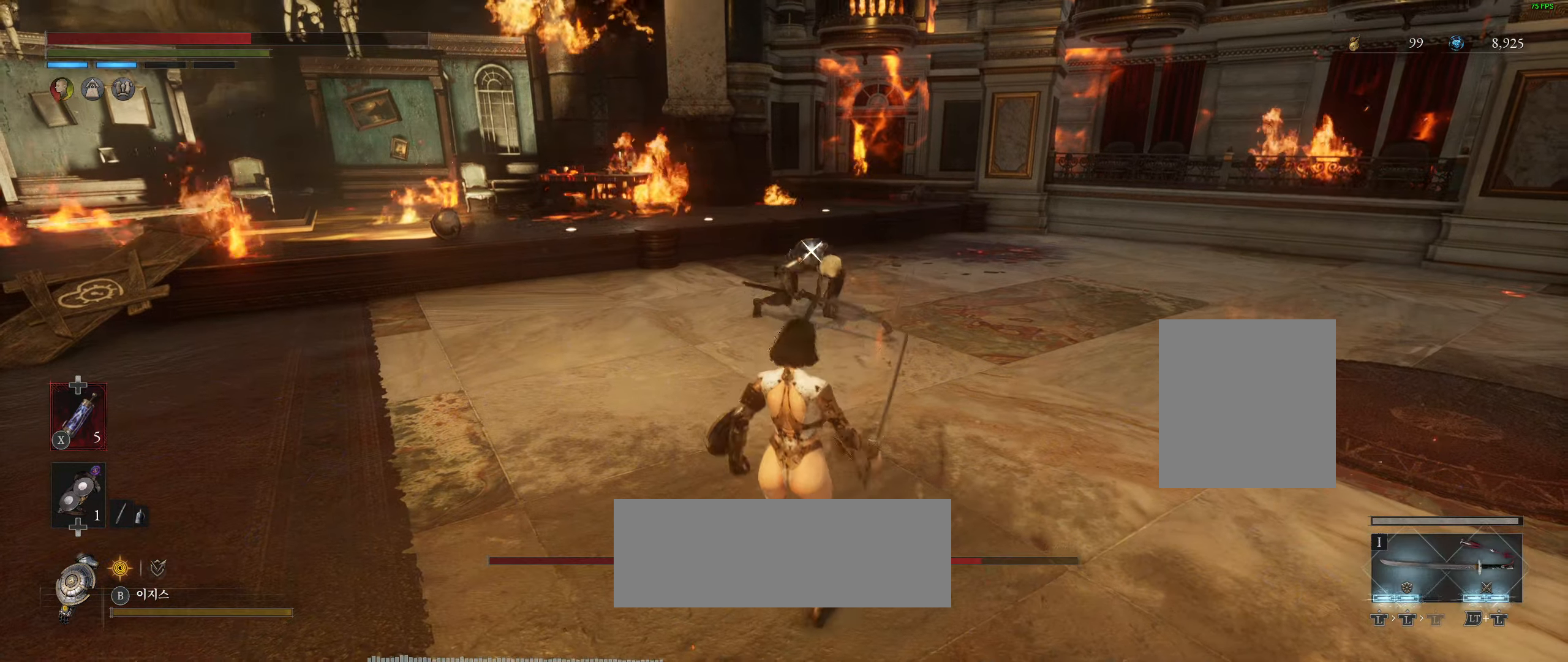
{"dt_ms": 500, "buttons": [], "left_stick": "down", "events": [[117, "R2", "down"], [234, "R2", "up"]]}
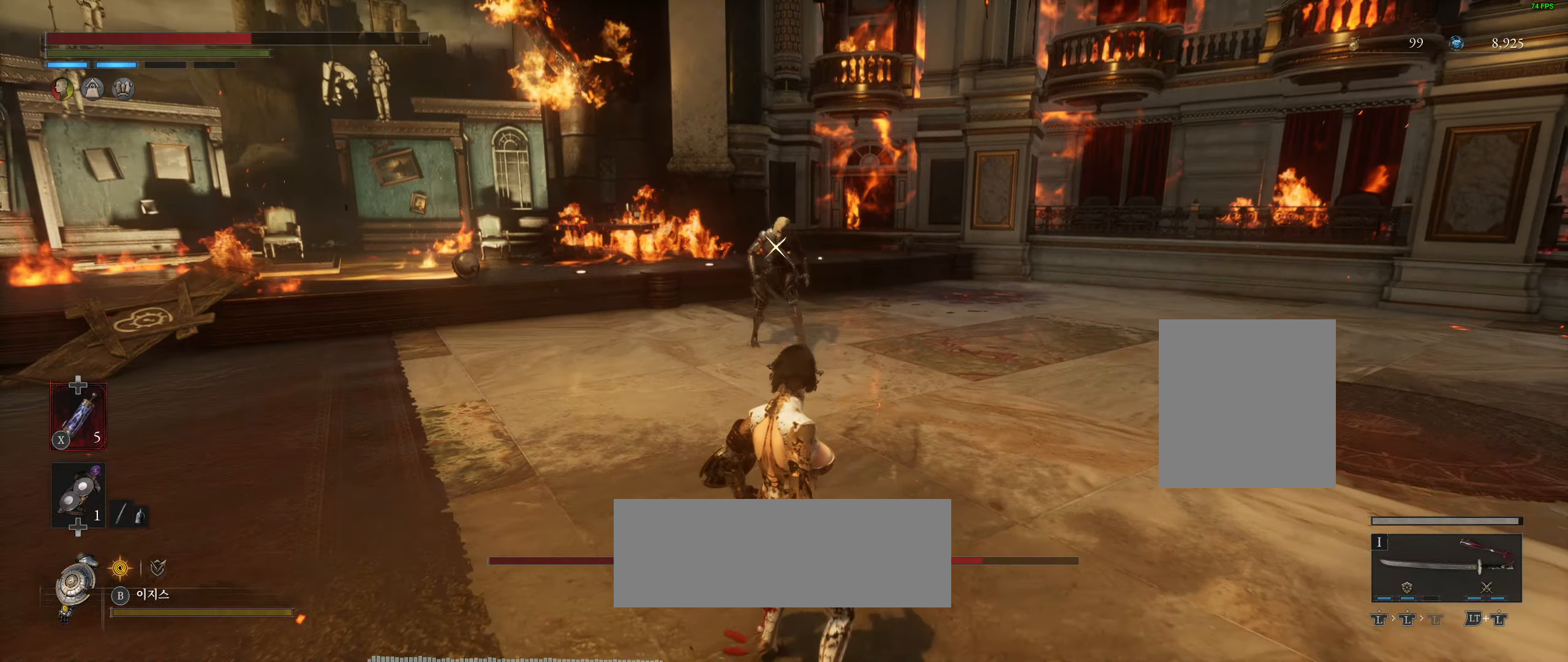
{"dt_ms": 500, "buttons": ["X"], "left_stick": "down", "events": [[500, "X", "down"]]}
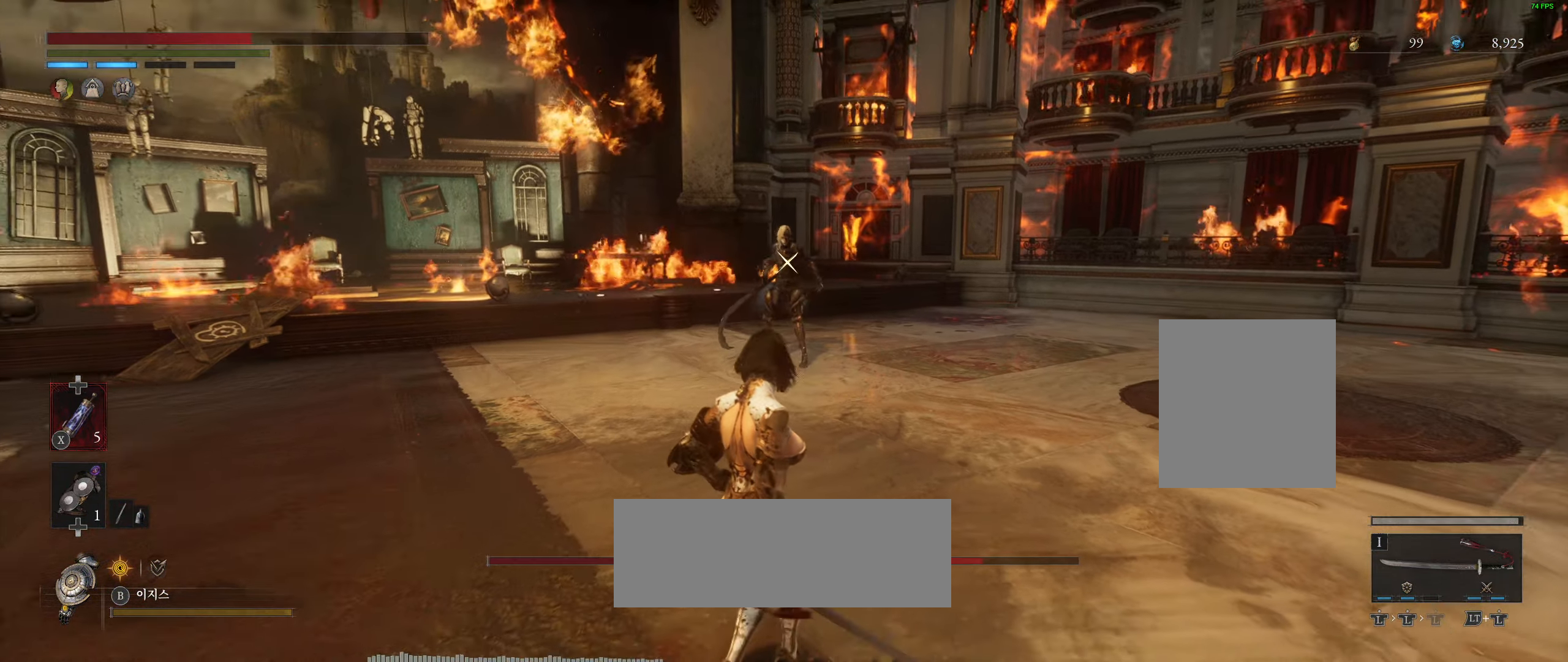
{"dt_ms": 500, "buttons": [], "left_stick": "up-left", "events": [[83, "X", "up"], [116, "left_stick", "down-left"], [266, "left_stick", "left"], [366, "left_stick", "up-left"]]}
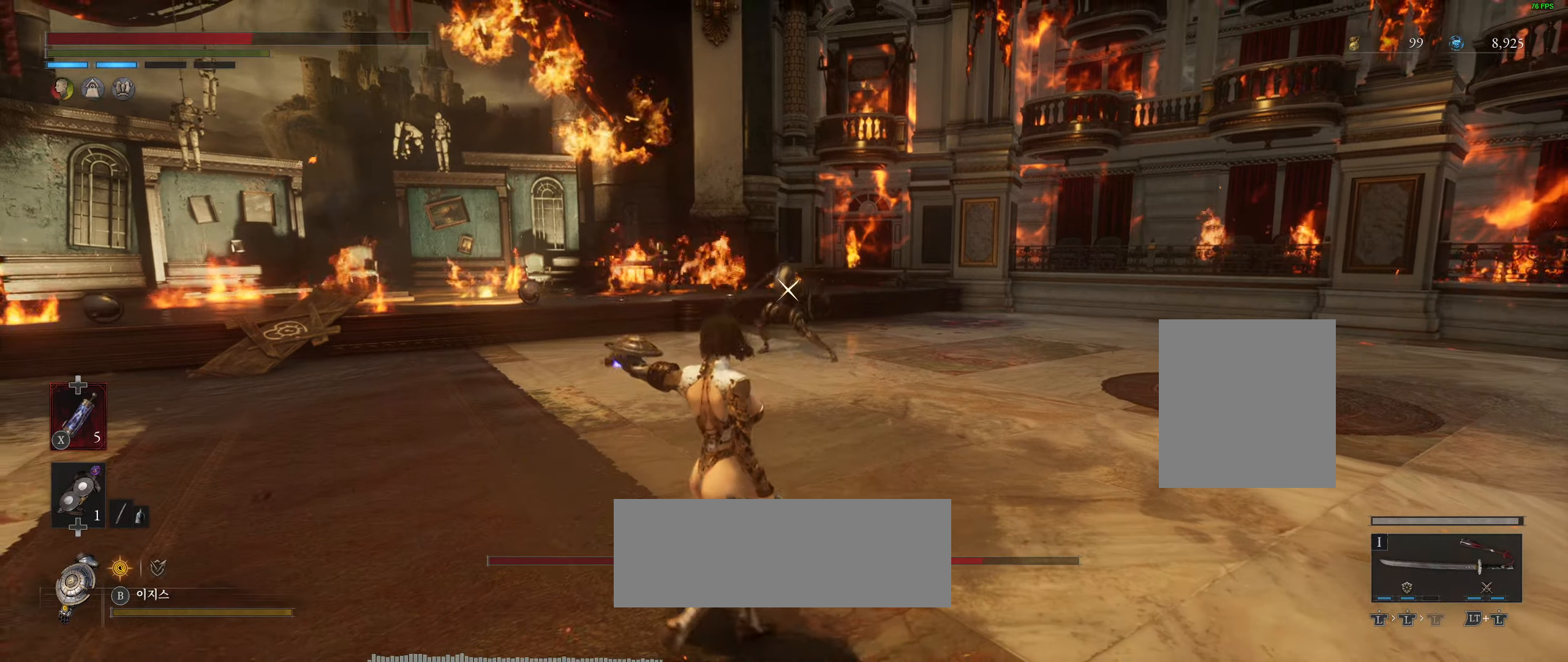
{"dt_ms": 500, "buttons": [], "left_stick": "up", "events": [[16, "left_stick", "up"]]}
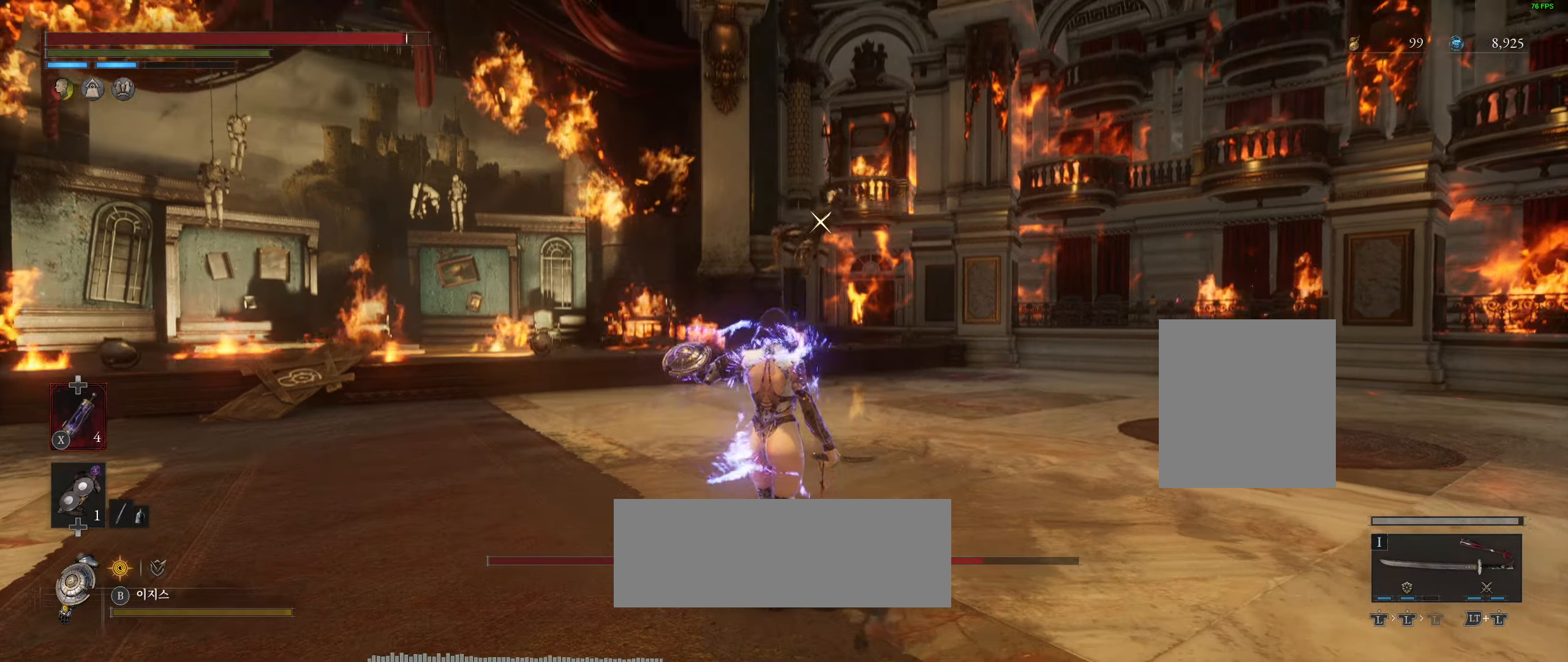
{"dt_ms": 500, "buttons": ["L2"], "left_stick": "up", "events": [[366, "L2", "down"], [450, "L2", "up"], [500, "L2", "down"]]}
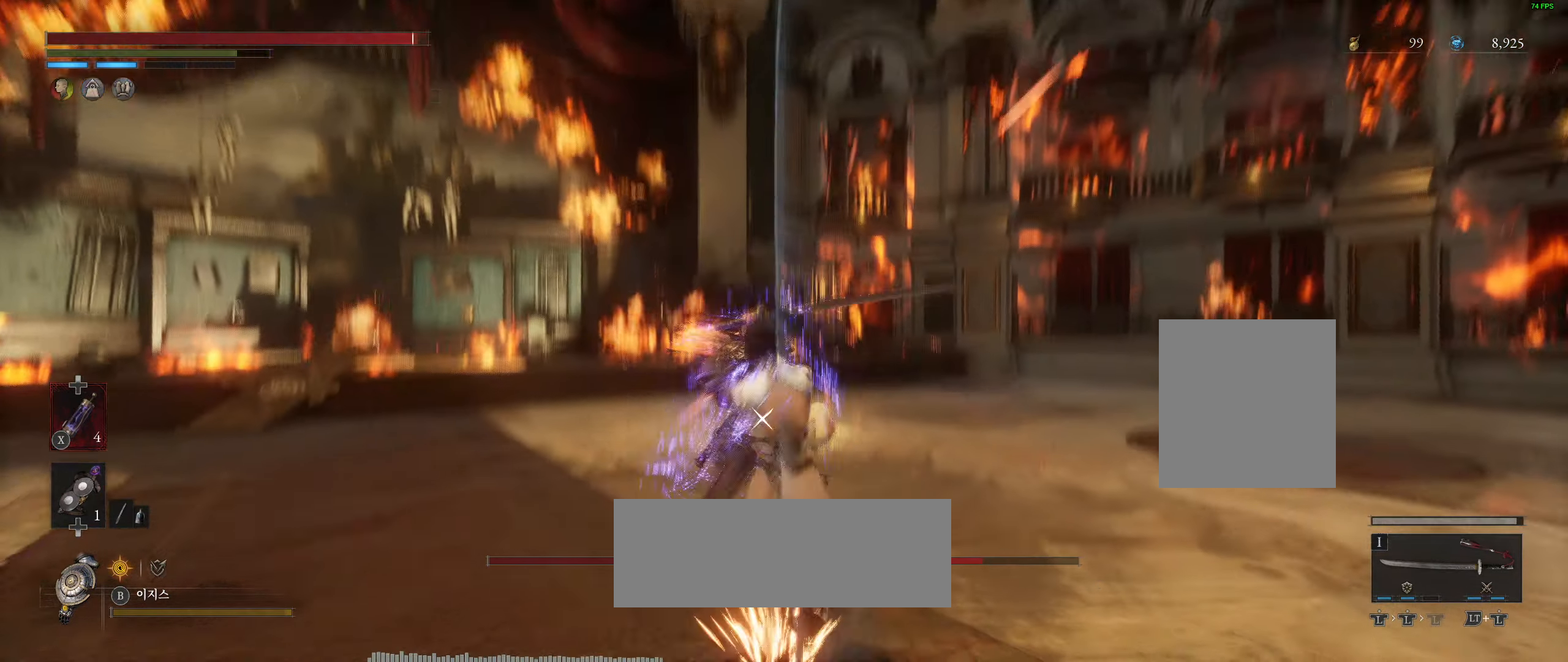
{"dt_ms": 500, "buttons": [], "left_stick": "center", "events": [[250, "L2", "up"], [400, "left_stick", "center"]]}
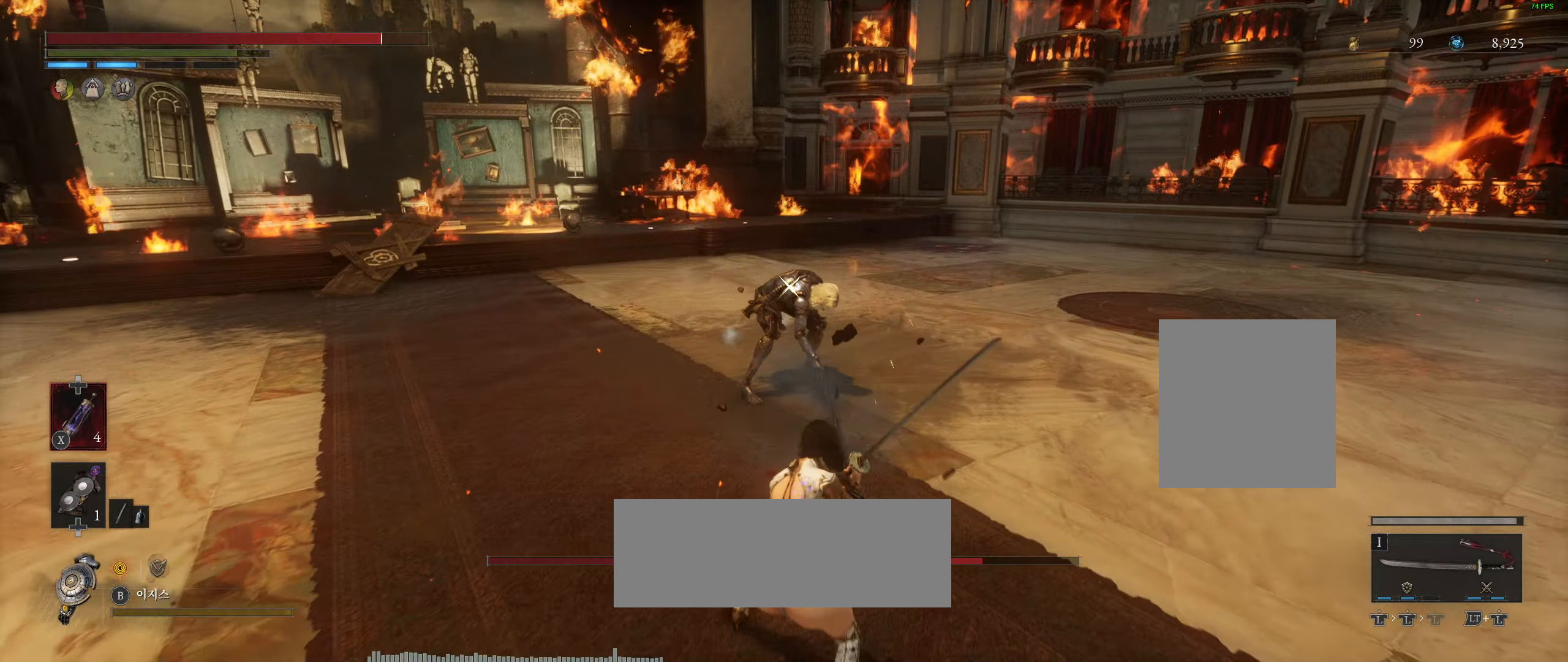
{"dt_ms": 500, "buttons": [], "left_stick": "center", "events": []}
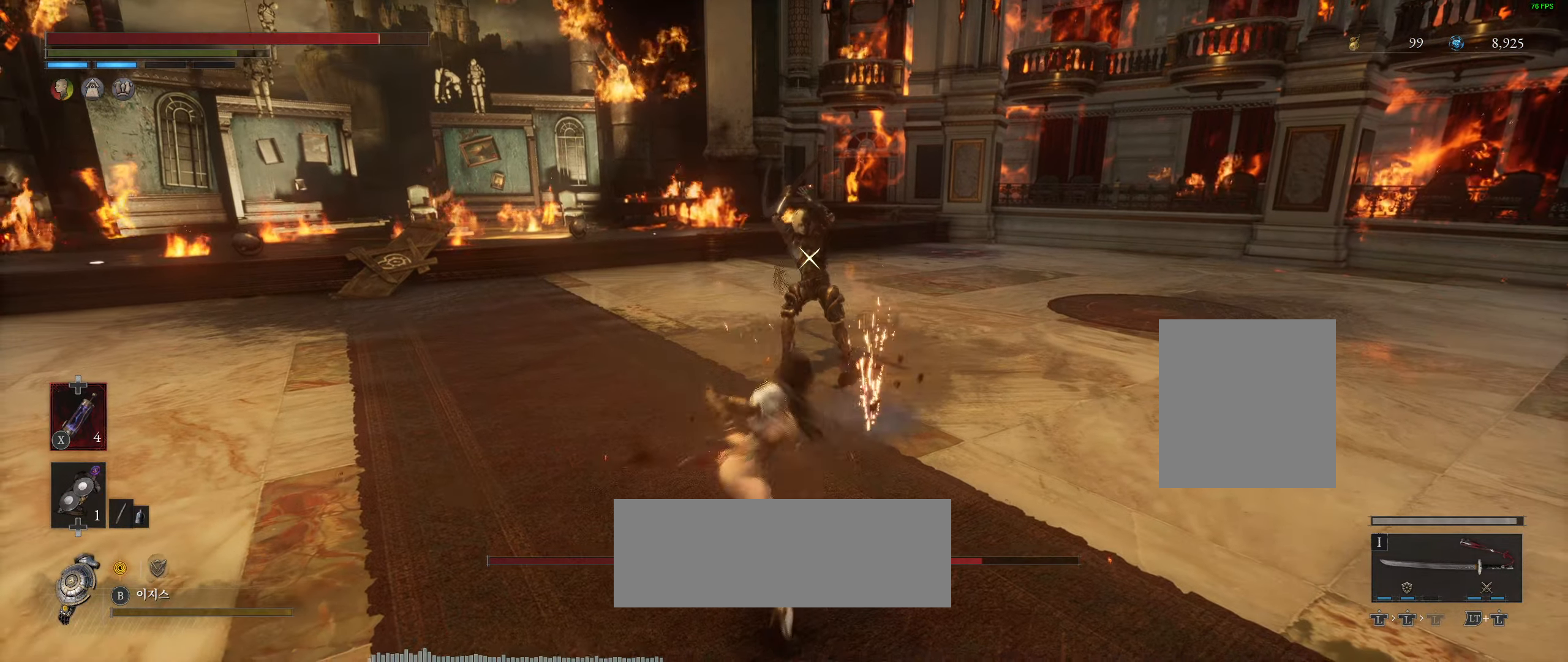
{"dt_ms": 500, "buttons": [], "left_stick": "right", "events": [[400, "left_stick", "right"]]}
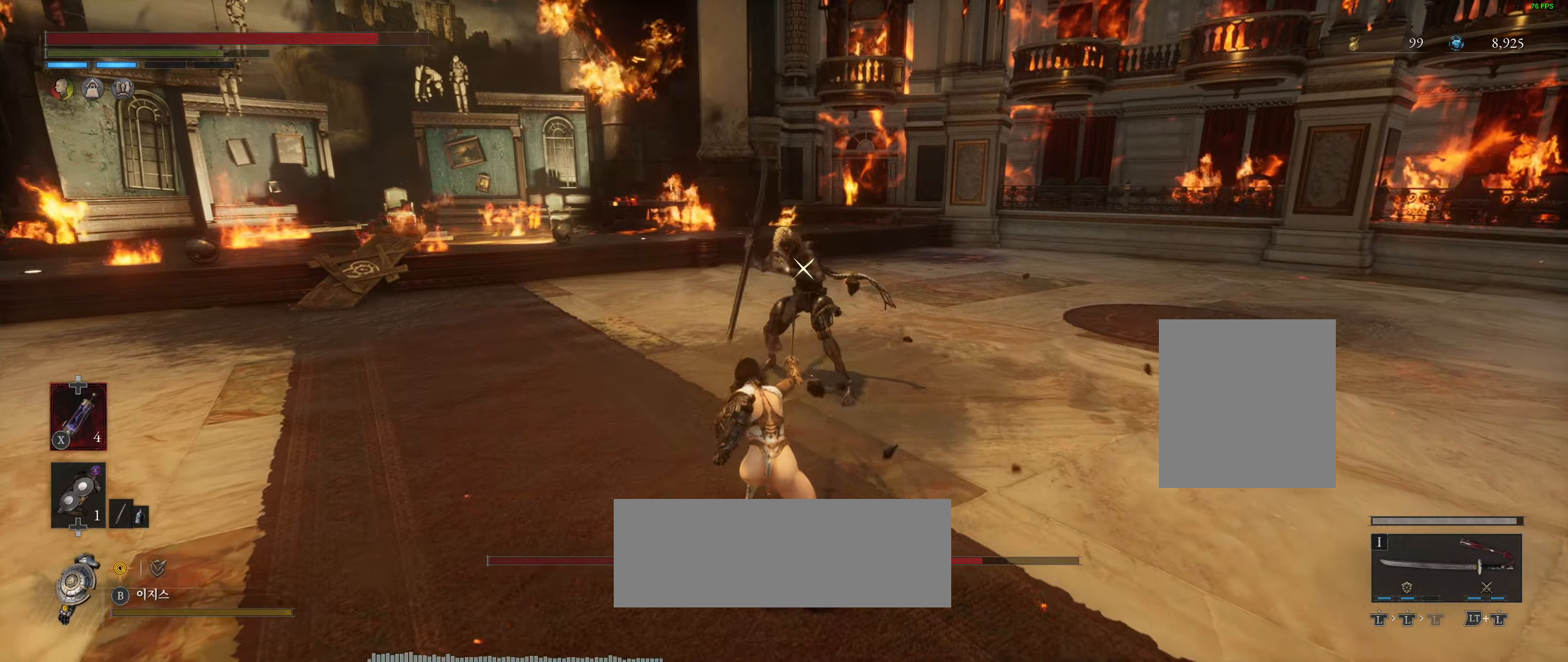
{"dt_ms": 500, "buttons": [], "left_stick": "right", "events": []}
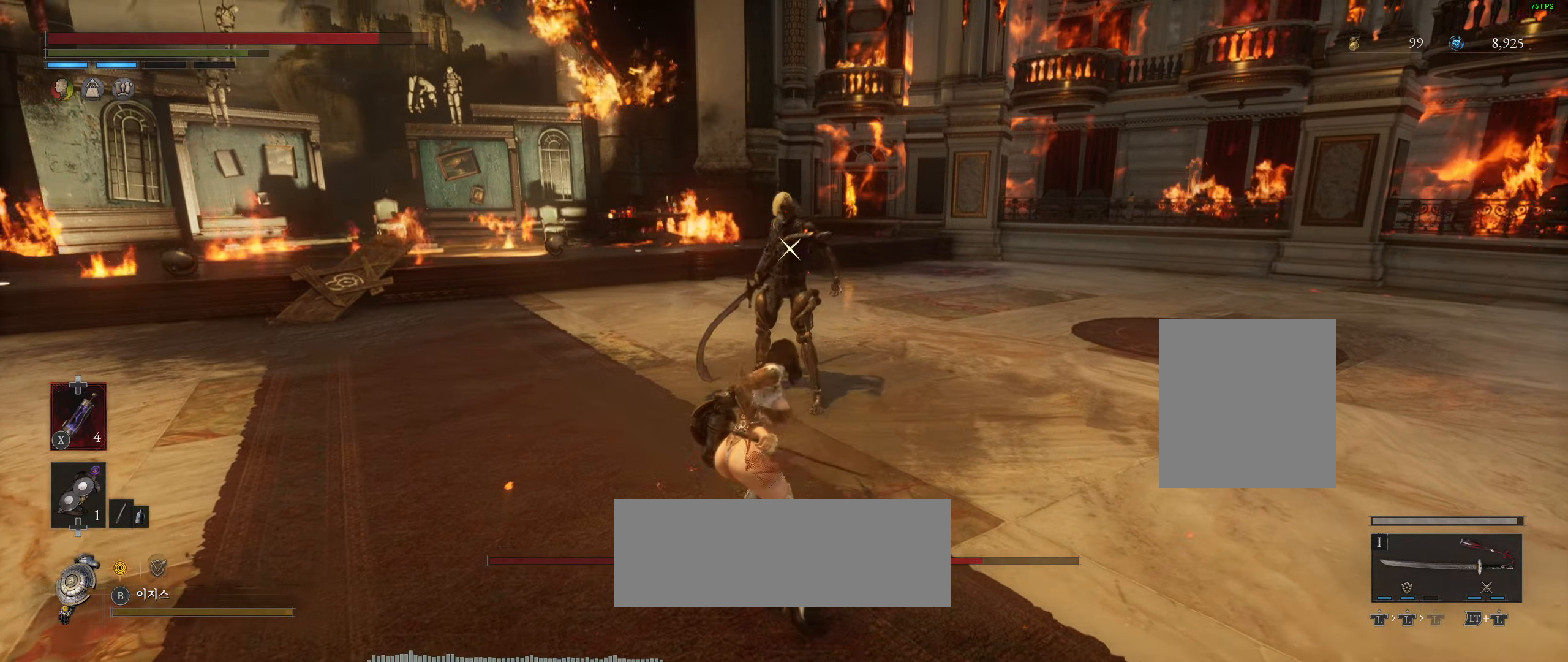
{"dt_ms": 500, "buttons": [], "left_stick": "right", "events": []}
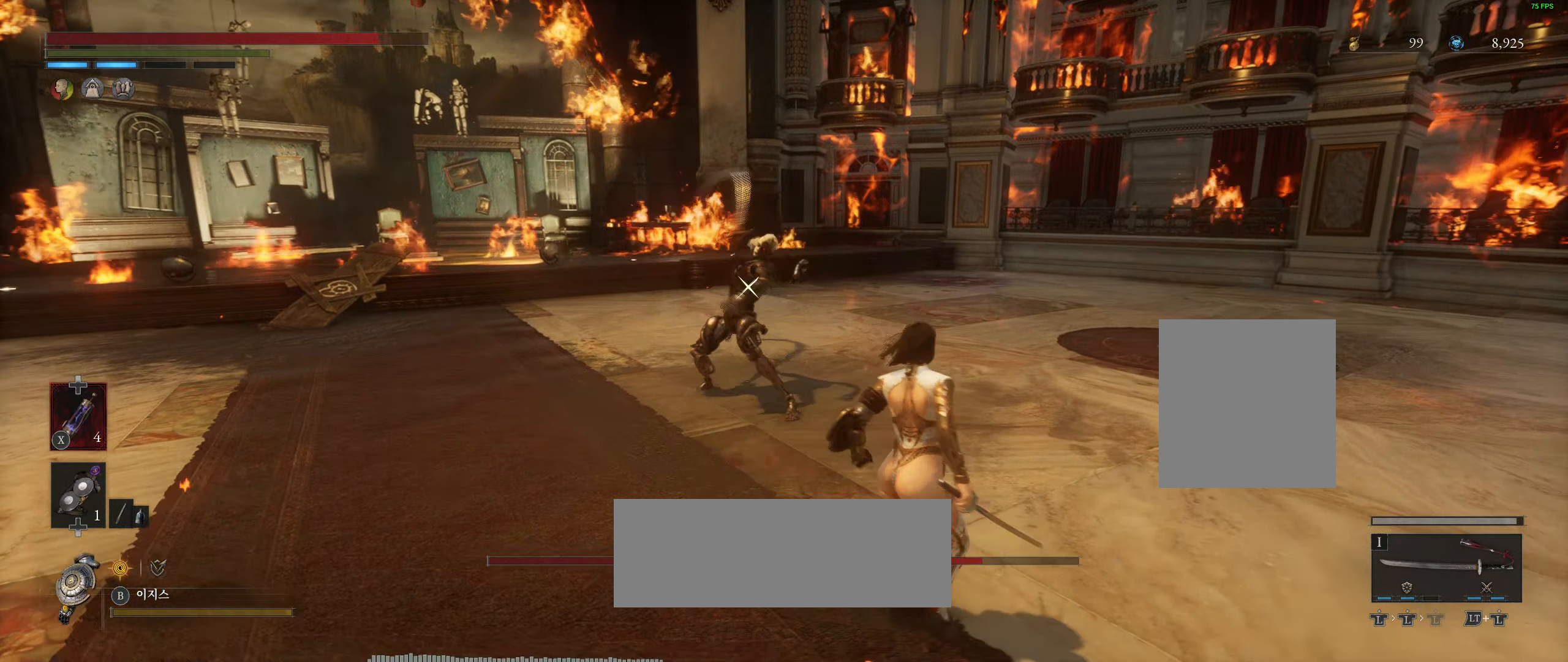
{"dt_ms": 500, "buttons": ["L2"], "left_stick": "right", "events": [[333, "L2", "down"]]}
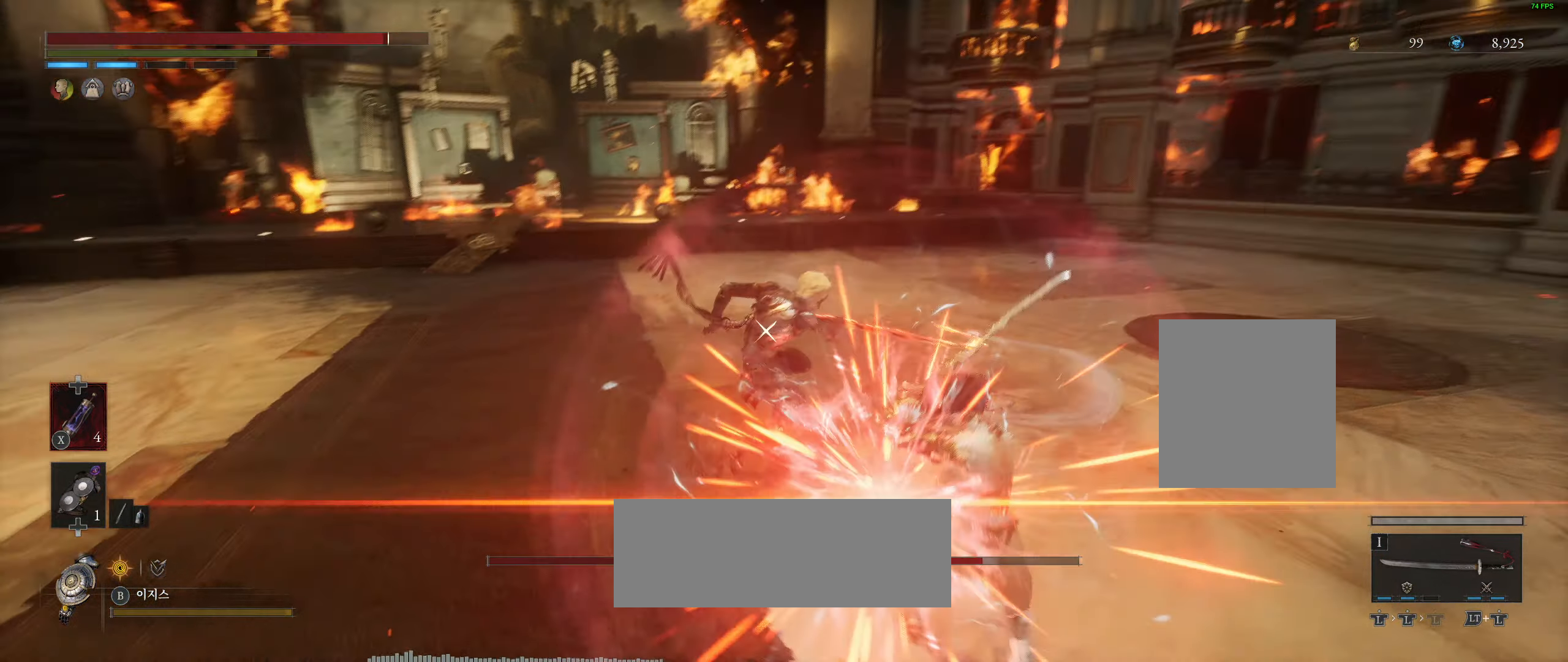
{"dt_ms": 500, "buttons": [], "left_stick": "center", "events": [[116, "L2", "up"], [116, "left_stick", "center"]]}
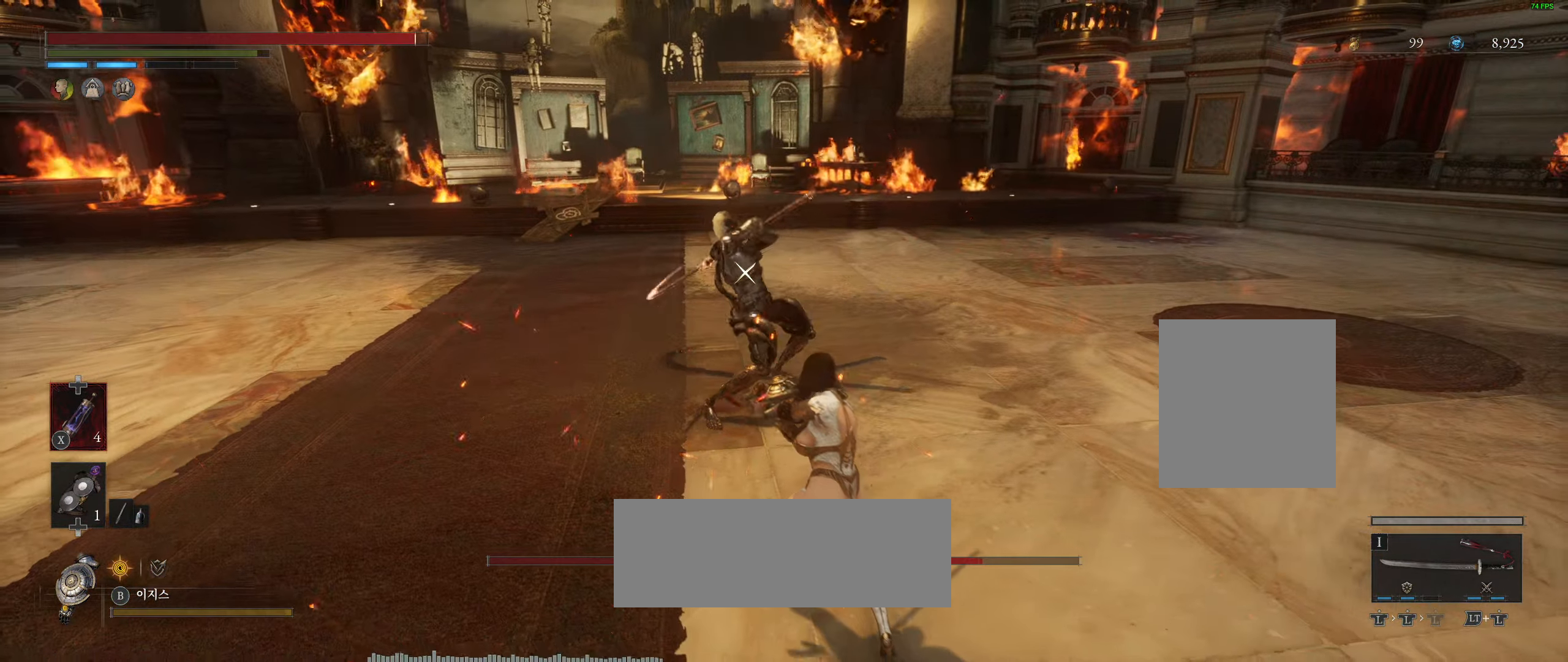
{"dt_ms": 500, "buttons": [], "left_stick": "center", "events": [[167, "L2", "down"], [350, "L2", "up"]]}
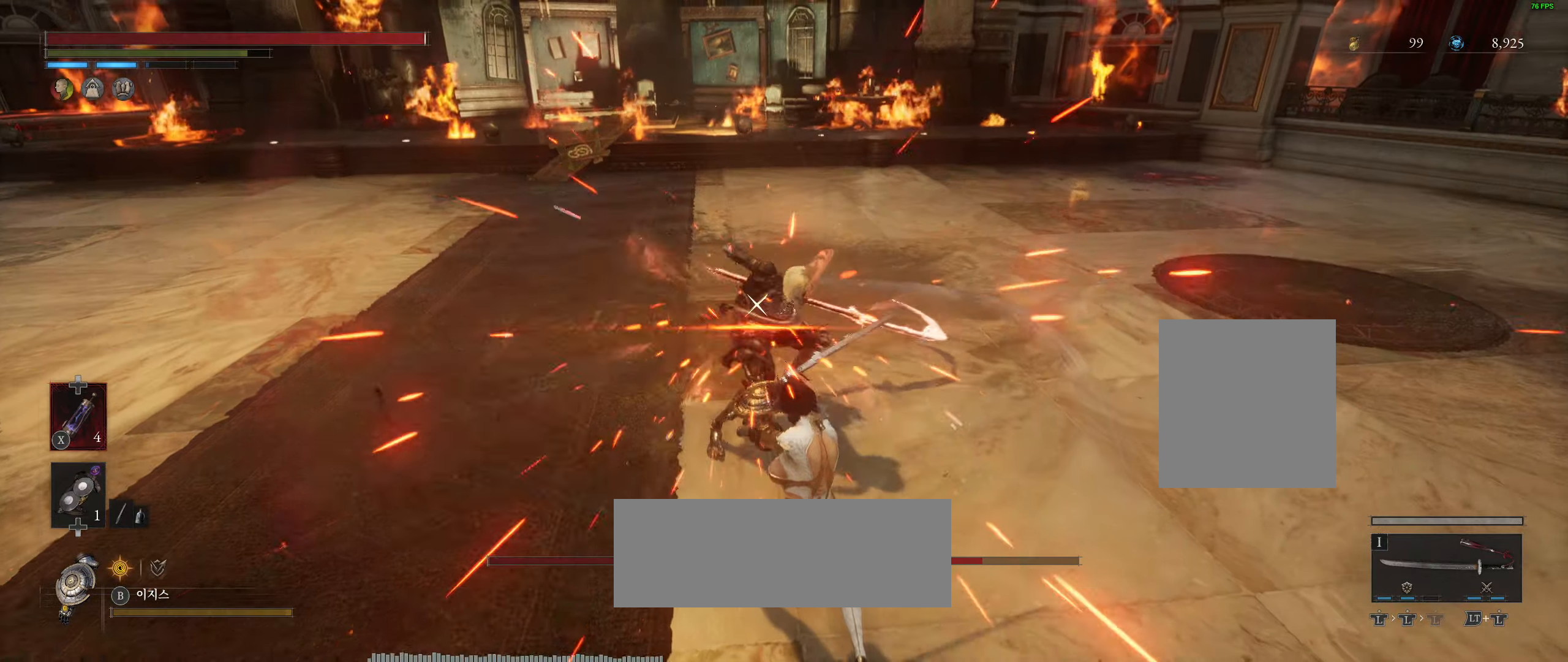
{"dt_ms": 1000, "buttons": [], "left_stick": "down-right"}